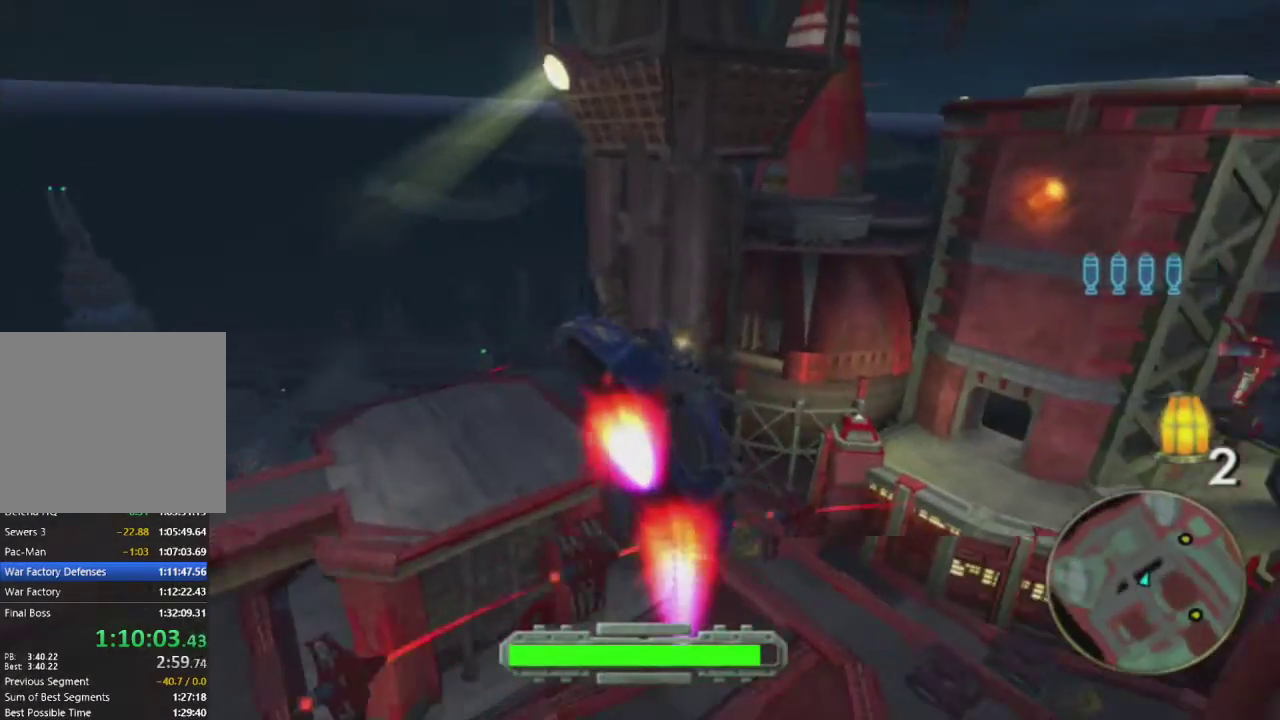
Gameplay with a controller (PlayStation layout); each line is a JSON object with the inputs held at the frame after it. "events" lists button and stick changes between this image and that frame as [ms after this image, input, new state], when the widget could be followed in between.
{"buttons": ["CROSS"], "left_stick": "right", "right_stick": "center", "events": [[150, "left_stick", "up-left"], [217, "left_stick", "center"], [283, "left_stick", "right"]]}
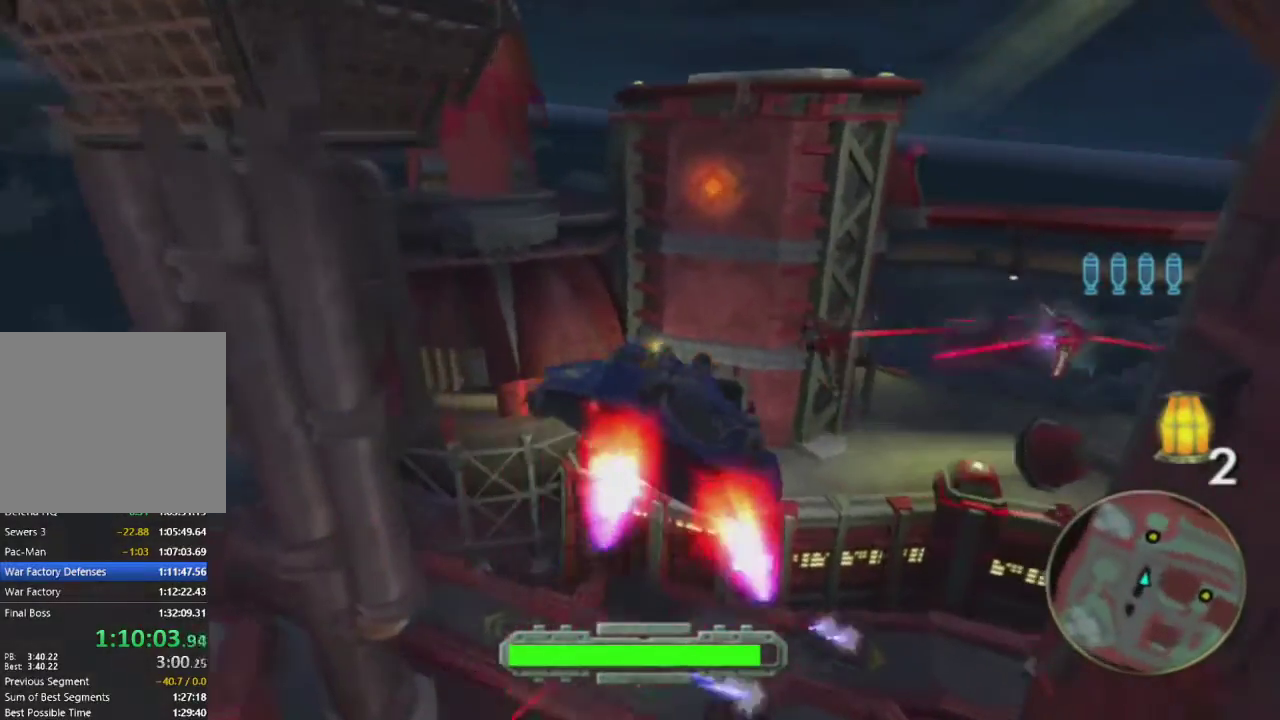
{"buttons": ["SQUARE"], "left_stick": "down-left", "right_stick": "center", "events": [[100, "left_stick", "center"], [167, "left_stick", "left"], [233, "CROSS", "up"], [267, "left_stick", "down-left"], [383, "SQUARE", "down"]]}
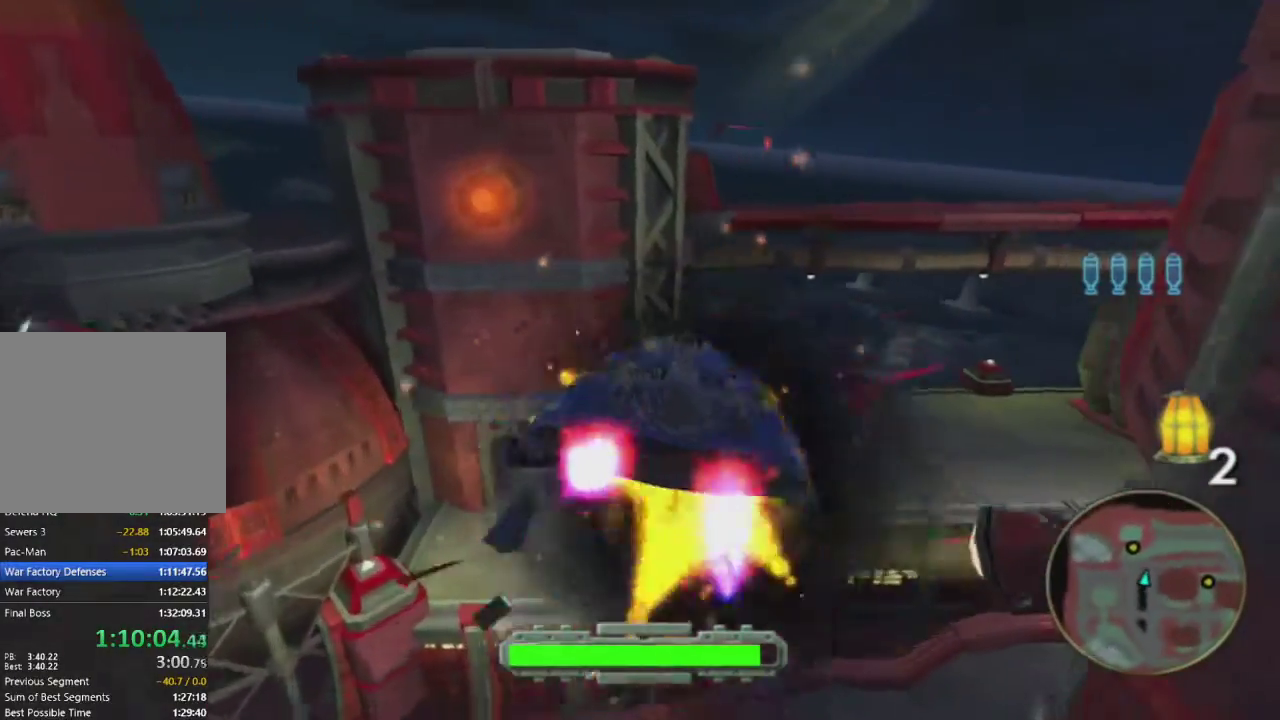
{"buttons": [], "left_stick": "center", "right_stick": "center", "events": [[283, "SQUARE", "up"], [300, "left_stick", "center"], [350, "R1", "down"], [450, "R1", "up"]]}
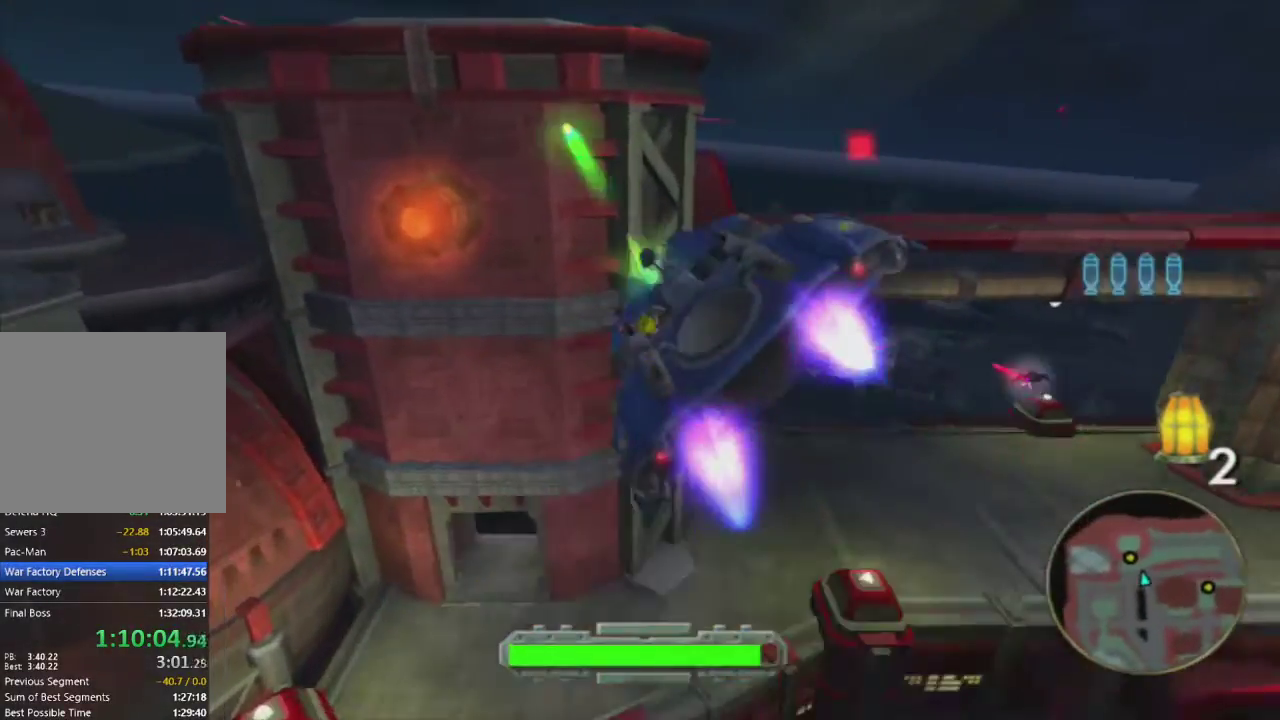
{"buttons": ["R1"], "left_stick": "center", "right_stick": "center", "events": [[33, "R1", "down"], [117, "R1", "up"], [133, "left_stick", "up"], [283, "R1", "down"], [300, "left_stick", "up-right"], [367, "R1", "up"], [400, "left_stick", "center"], [483, "R1", "down"]]}
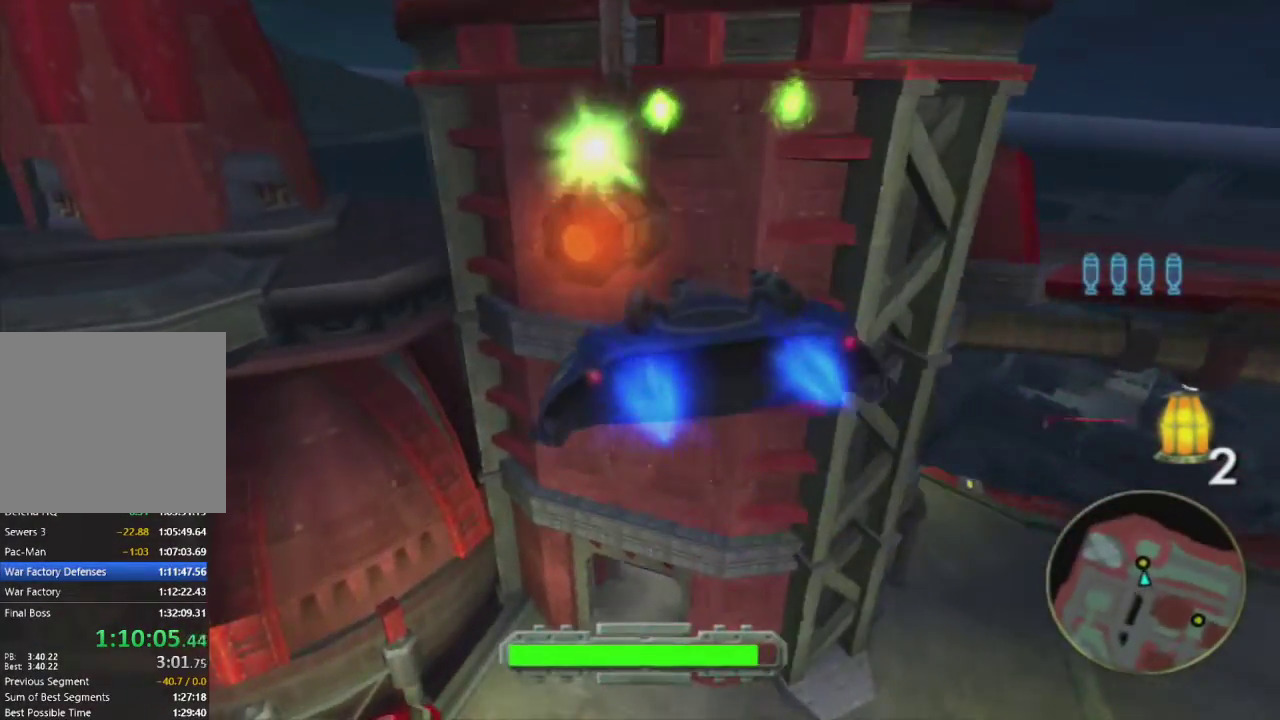
{"buttons": [], "left_stick": "down-left", "right_stick": "center", "events": [[33, "left_stick", "down-left"], [67, "R1", "up"], [167, "R1", "down"], [250, "R1", "up"]]}
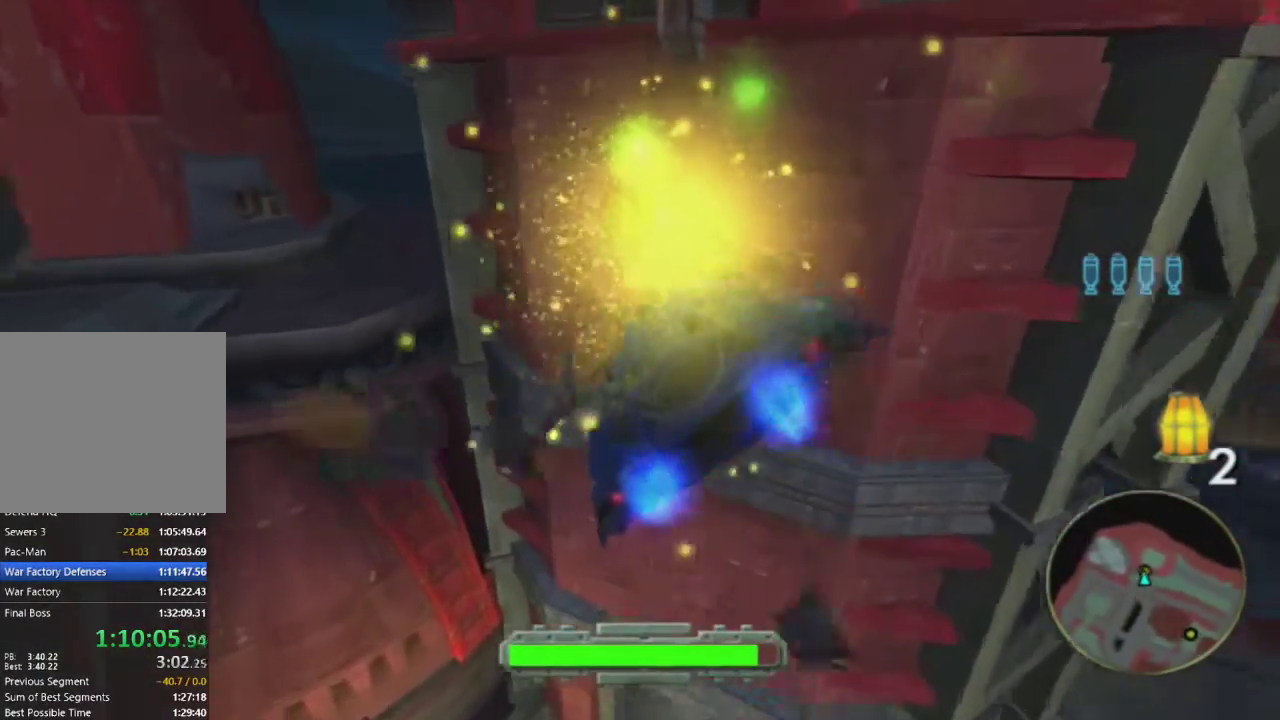
{"buttons": ["CROSS"], "left_stick": "down-left", "right_stick": "center", "events": [[367, "CROSS", "down"]]}
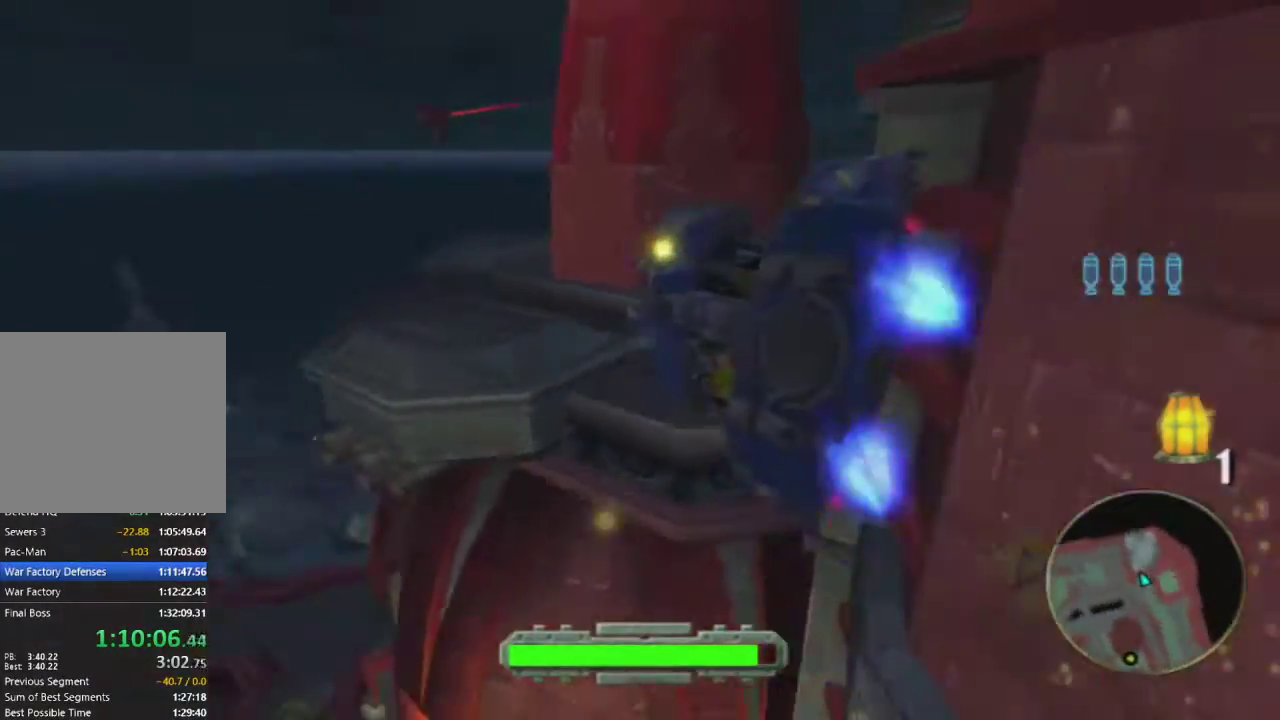
{"buttons": [], "left_stick": "center", "right_stick": "center", "events": [[250, "CROSS", "up"], [267, "left_stick", "center"]]}
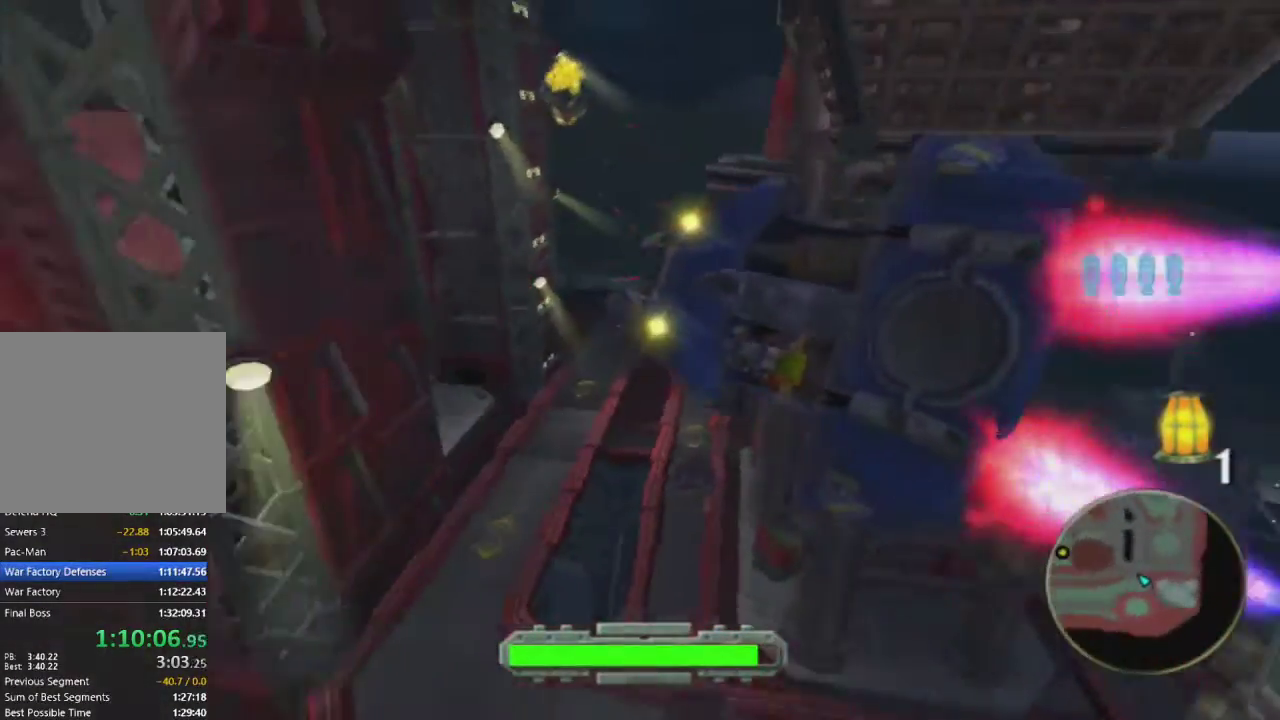
{"buttons": ["CROSS"], "left_stick": "left", "right_stick": "center", "events": [[167, "left_stick", "left"], [333, "left_stick", "center"], [450, "CROSS", "down"], [500, "left_stick", "left"]]}
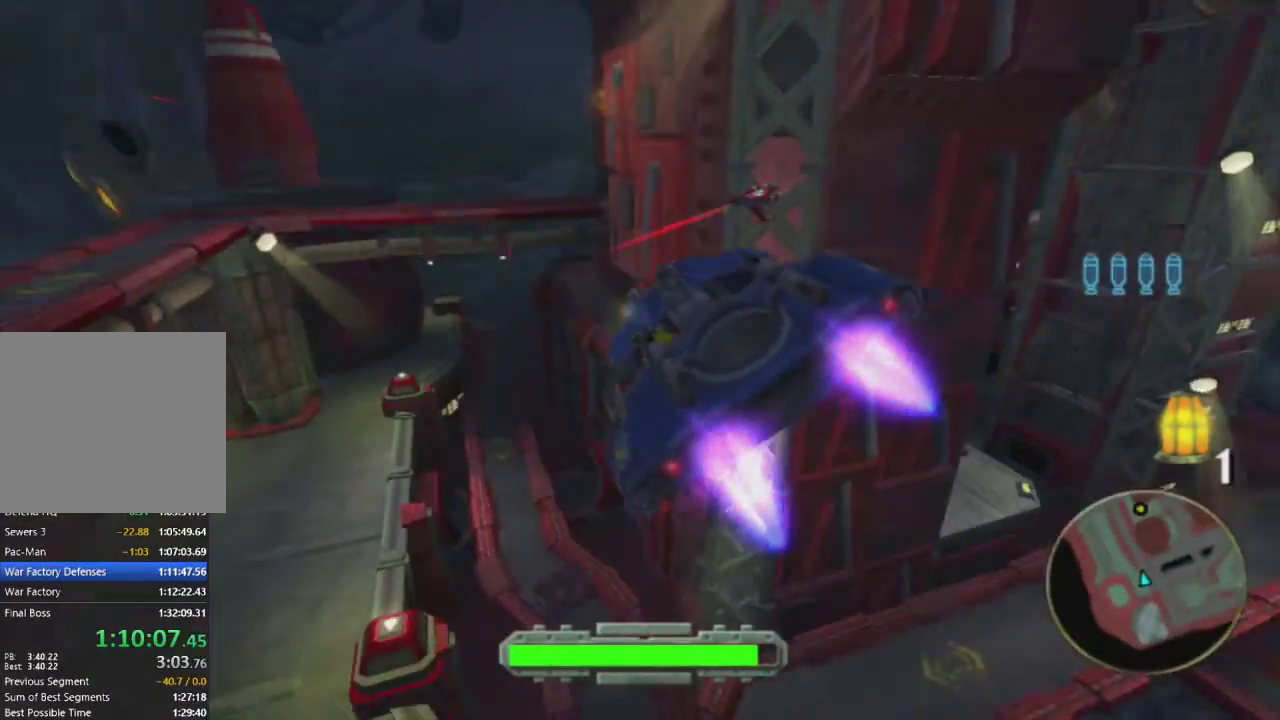
{"buttons": ["CROSS"], "left_stick": "right", "right_stick": "center", "events": [[217, "left_stick", "center"], [333, "left_stick", "right"]]}
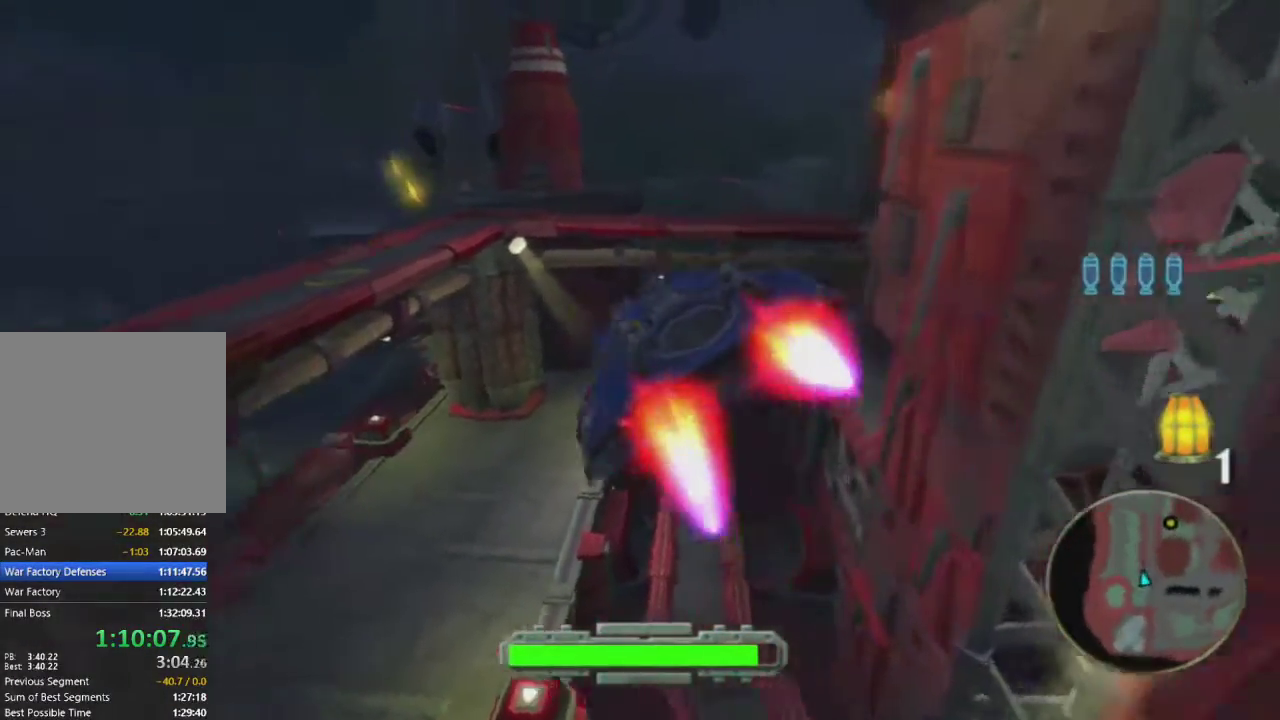
{"buttons": ["R1"], "left_stick": "right", "right_stick": "center", "events": [[50, "CROSS", "up"], [500, "R1", "down"]]}
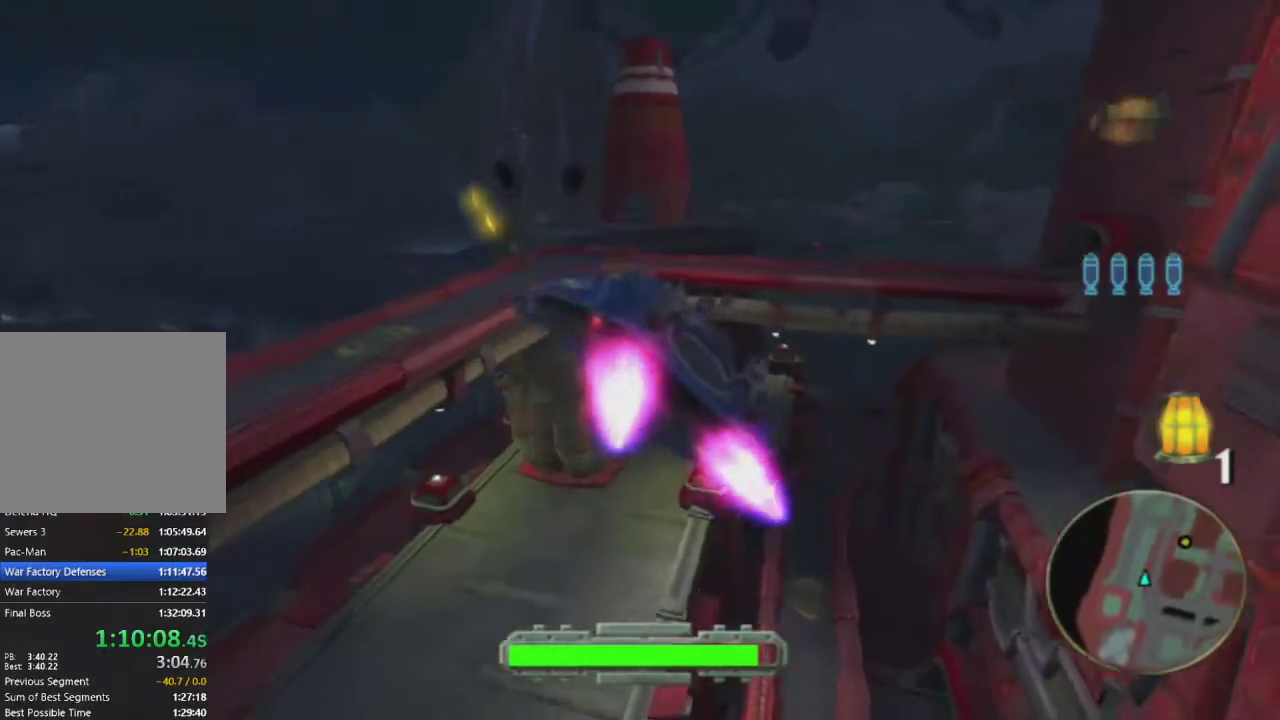
{"buttons": [], "left_stick": "left", "right_stick": "center", "events": [[33, "left_stick", "center"], [83, "R1", "up"], [167, "R1", "down"], [267, "R1", "up"], [267, "left_stick", "left"], [350, "R1", "down"], [383, "left_stick", "center"], [450, "R1", "up"], [483, "left_stick", "left"]]}
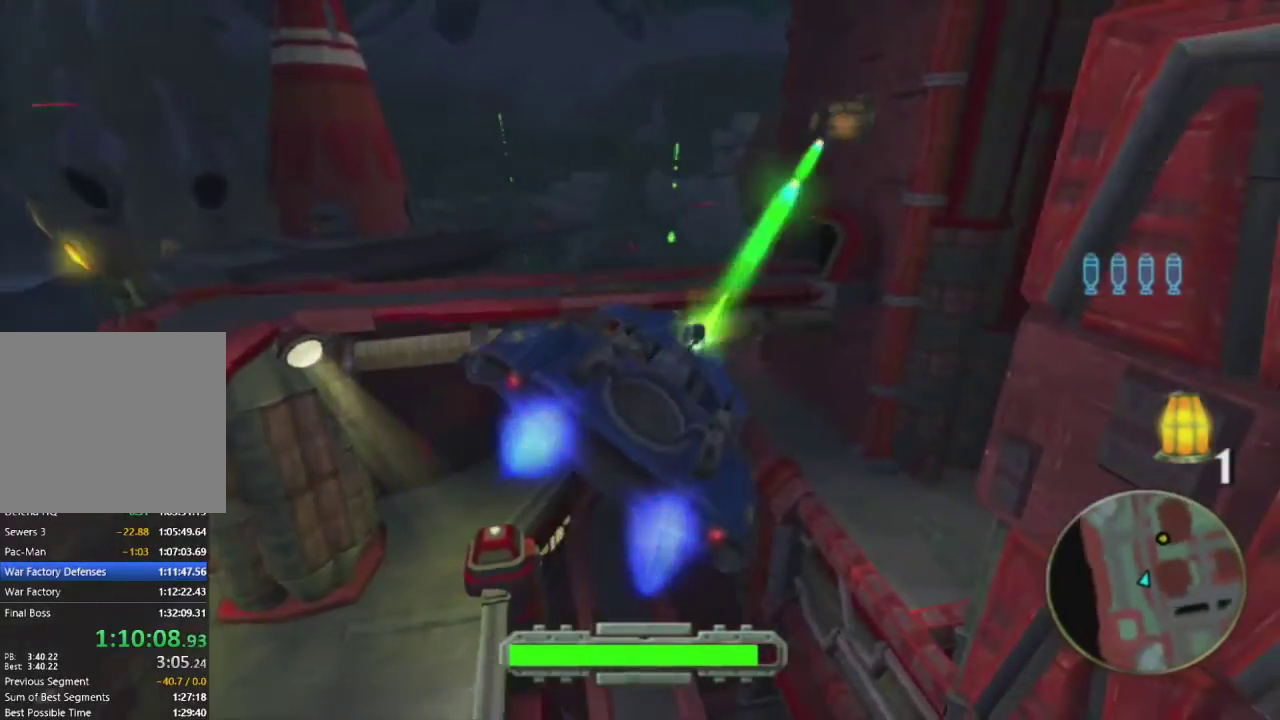
{"buttons": [], "left_stick": "right", "right_stick": "center", "events": [[117, "left_stick", "center"], [300, "left_stick", "right"]]}
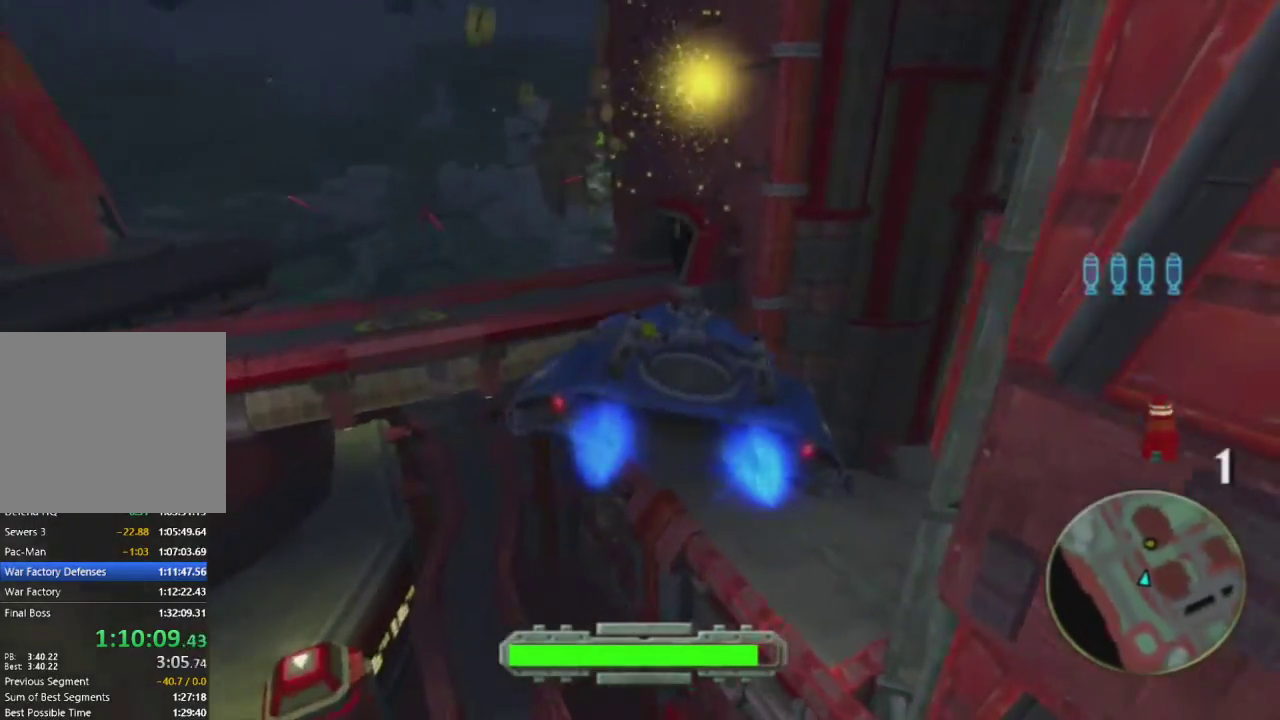
{"buttons": [], "left_stick": "center", "right_stick": "center", "events": [[100, "left_stick", "center"]]}
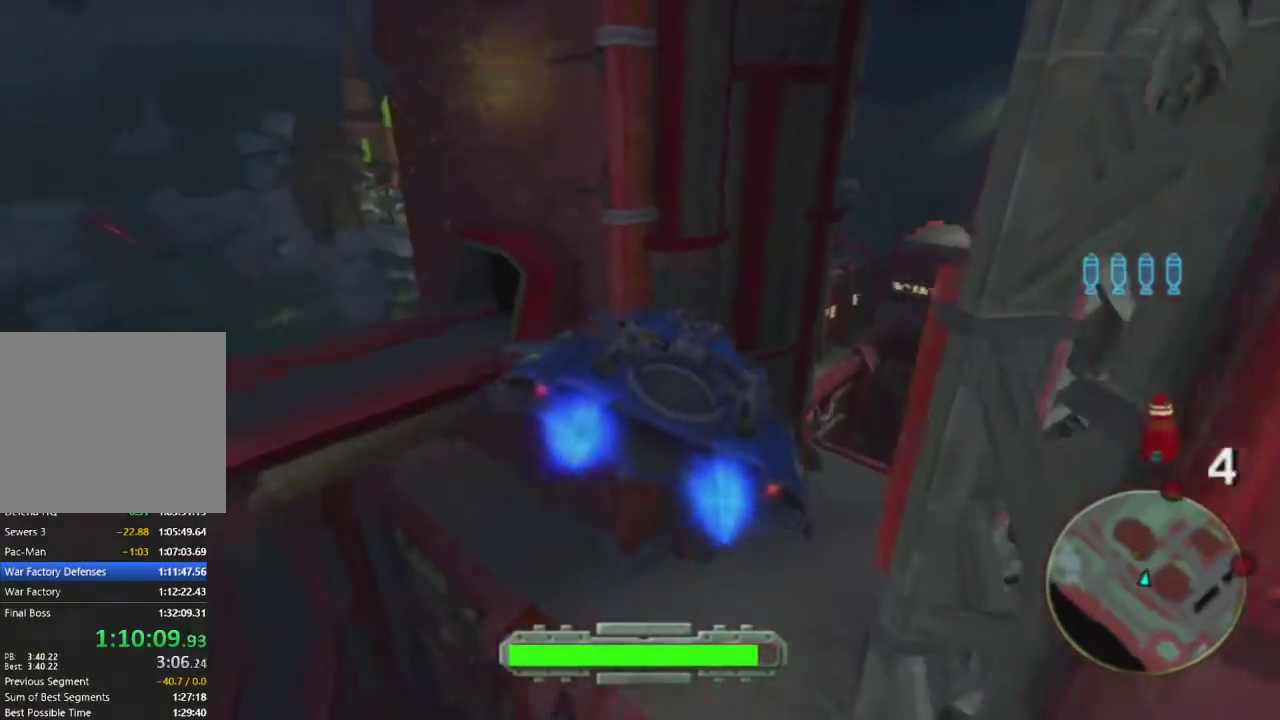
{"buttons": [], "left_stick": "center", "right_stick": "center", "events": [[33, "left_stick", "right"], [233, "left_stick", "center"]]}
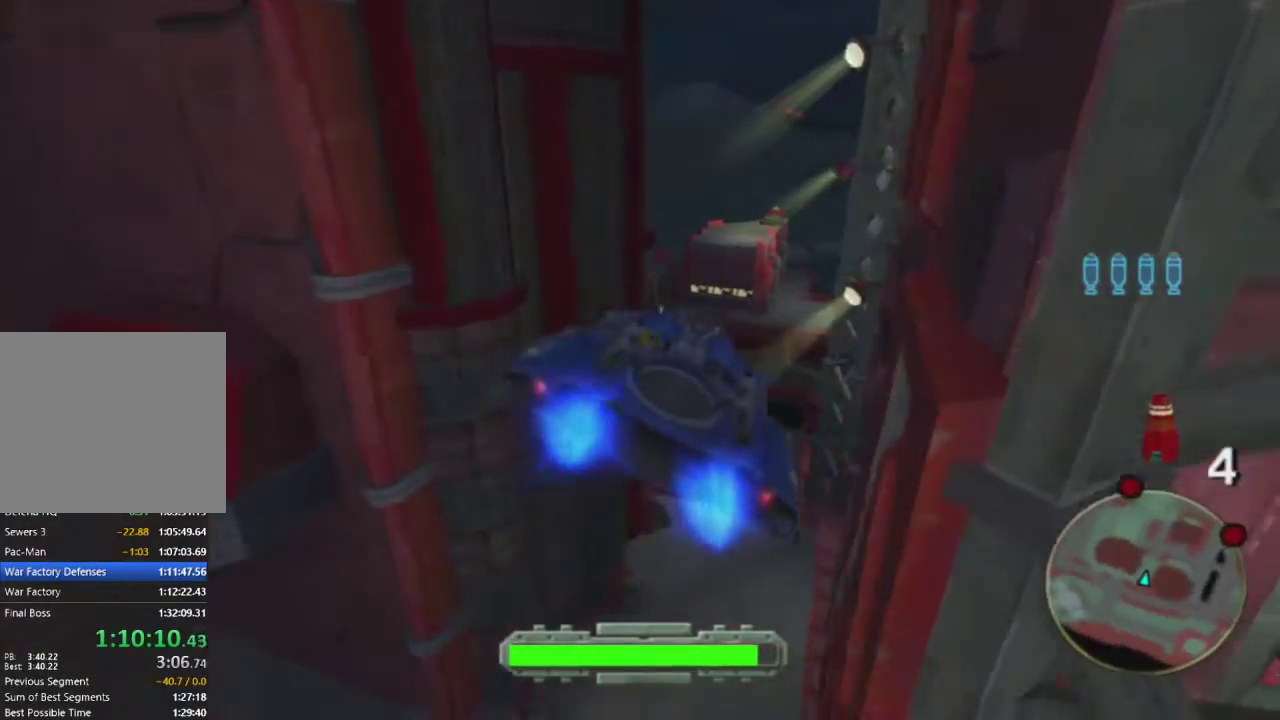
{"buttons": [], "left_stick": "left", "right_stick": "center", "events": [[400, "left_stick", "left"]]}
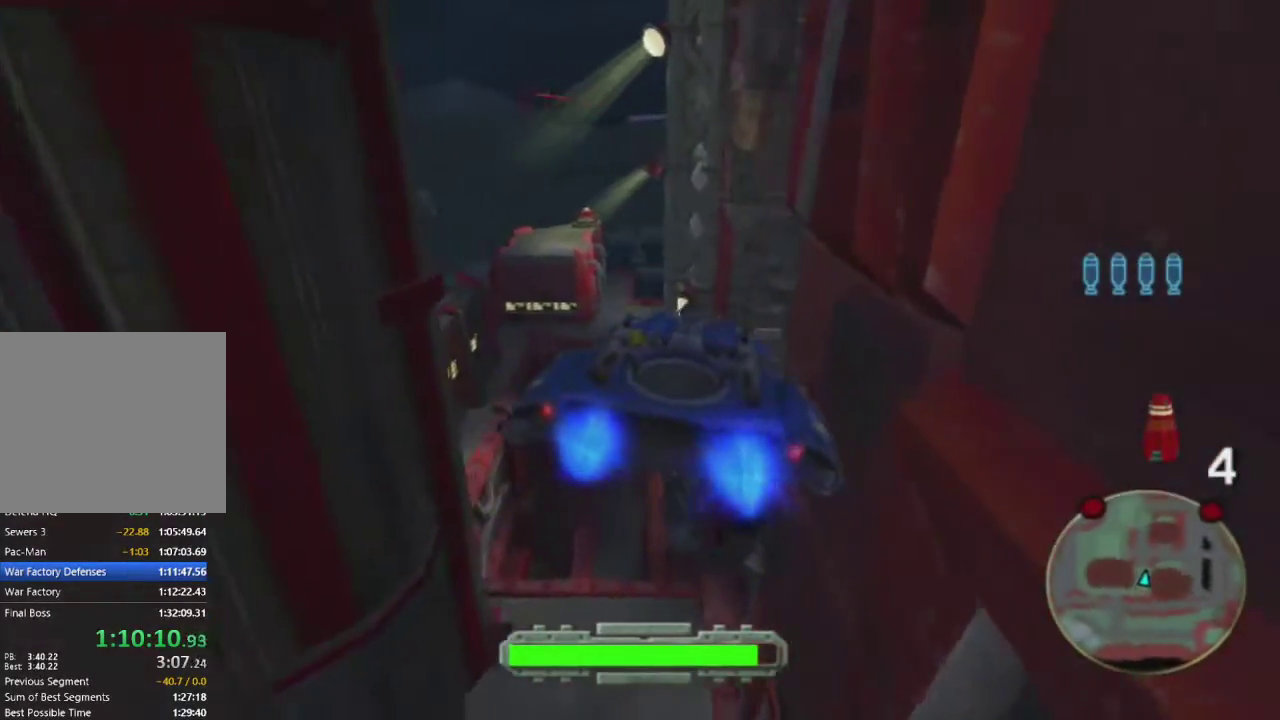
{"buttons": [], "left_stick": "left", "right_stick": "center", "events": [[183, "left_stick", "center"], [333, "left_stick", "left"]]}
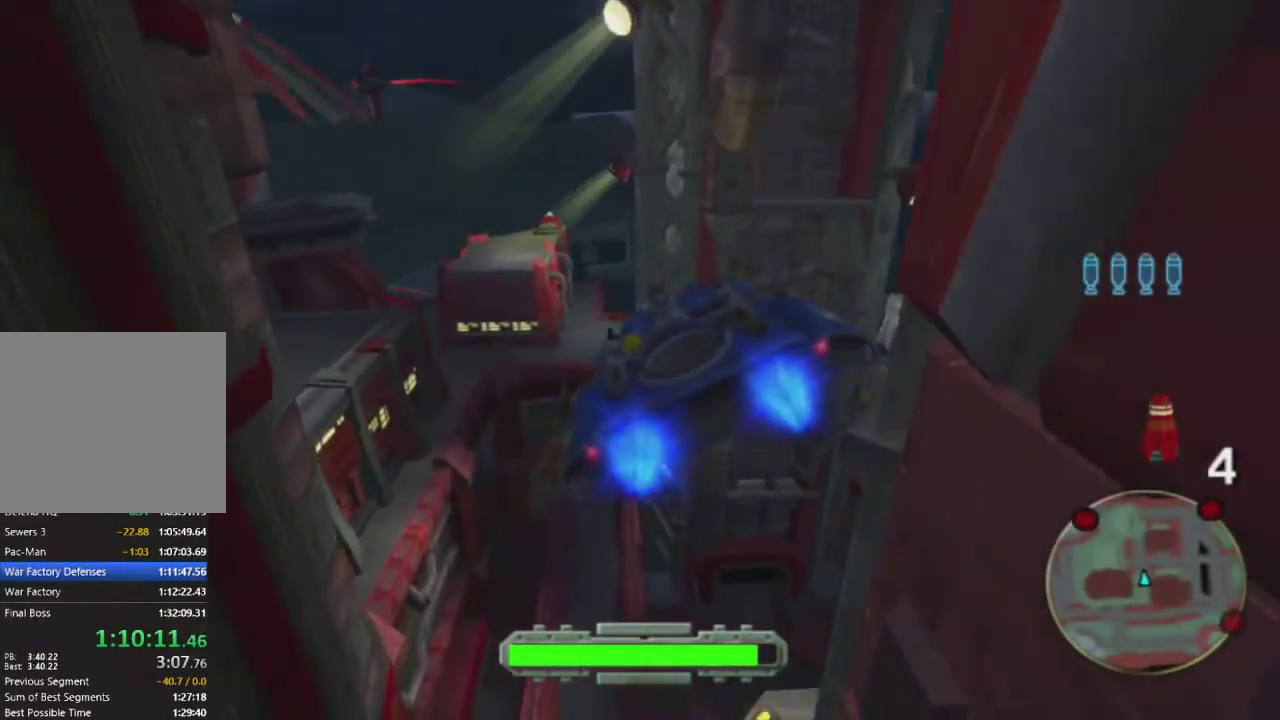
{"buttons": [], "left_stick": "center", "right_stick": "center", "events": [[50, "left_stick", "center"]]}
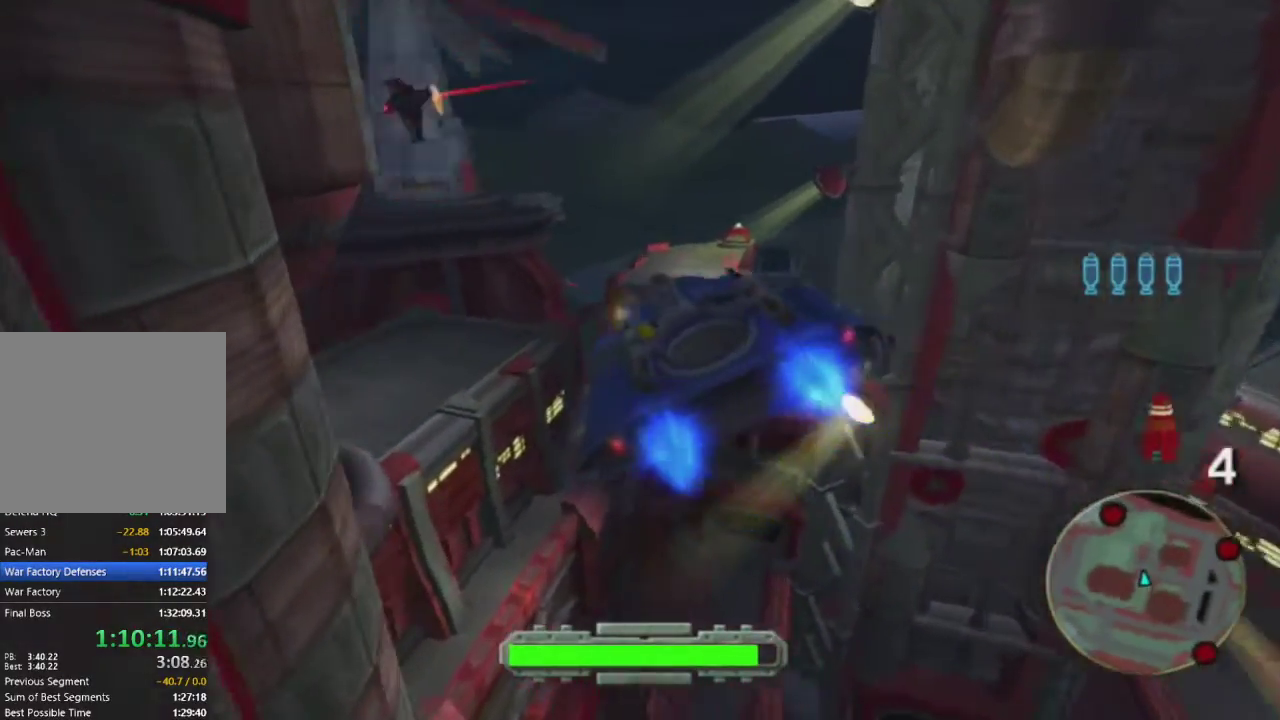
{"buttons": [], "left_stick": "center", "right_stick": "center", "events": [[33, "left_stick", "down-left"], [167, "left_stick", "down-right"], [283, "left_stick", "center"]]}
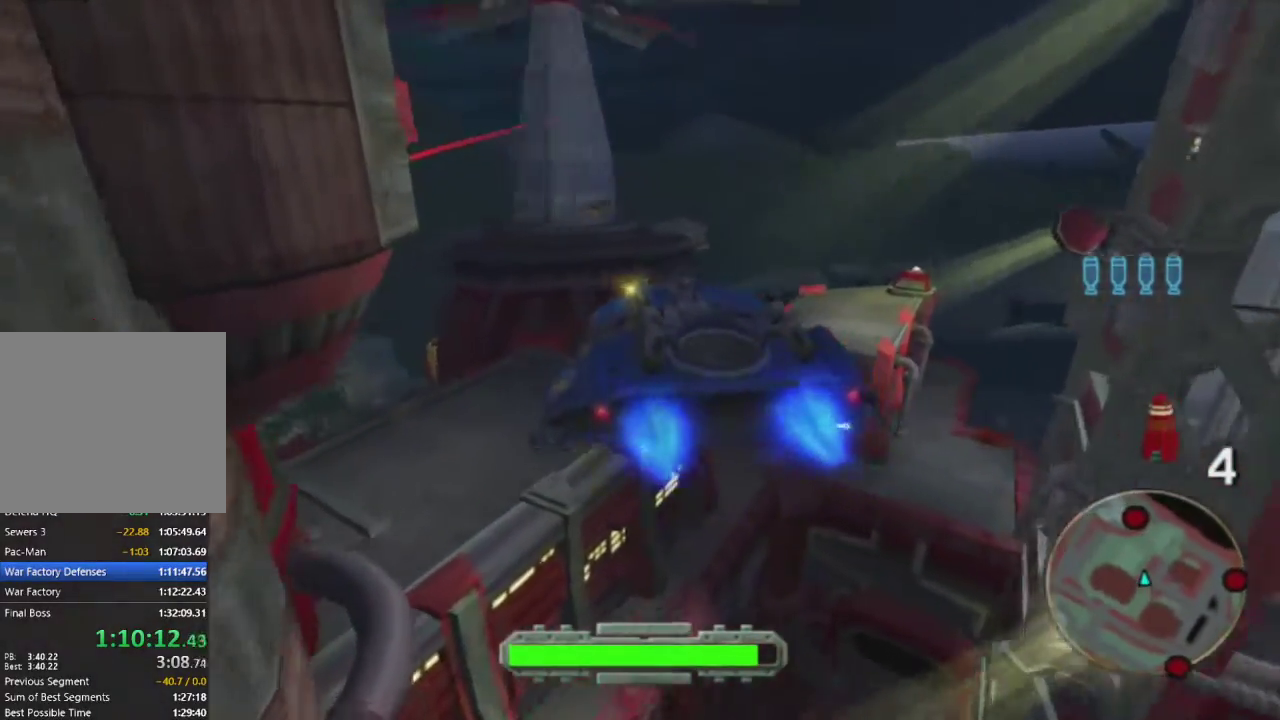
{"buttons": [], "left_stick": "center", "right_stick": "center", "events": [[17, "left_stick", "left"], [67, "left_stick", "center"]]}
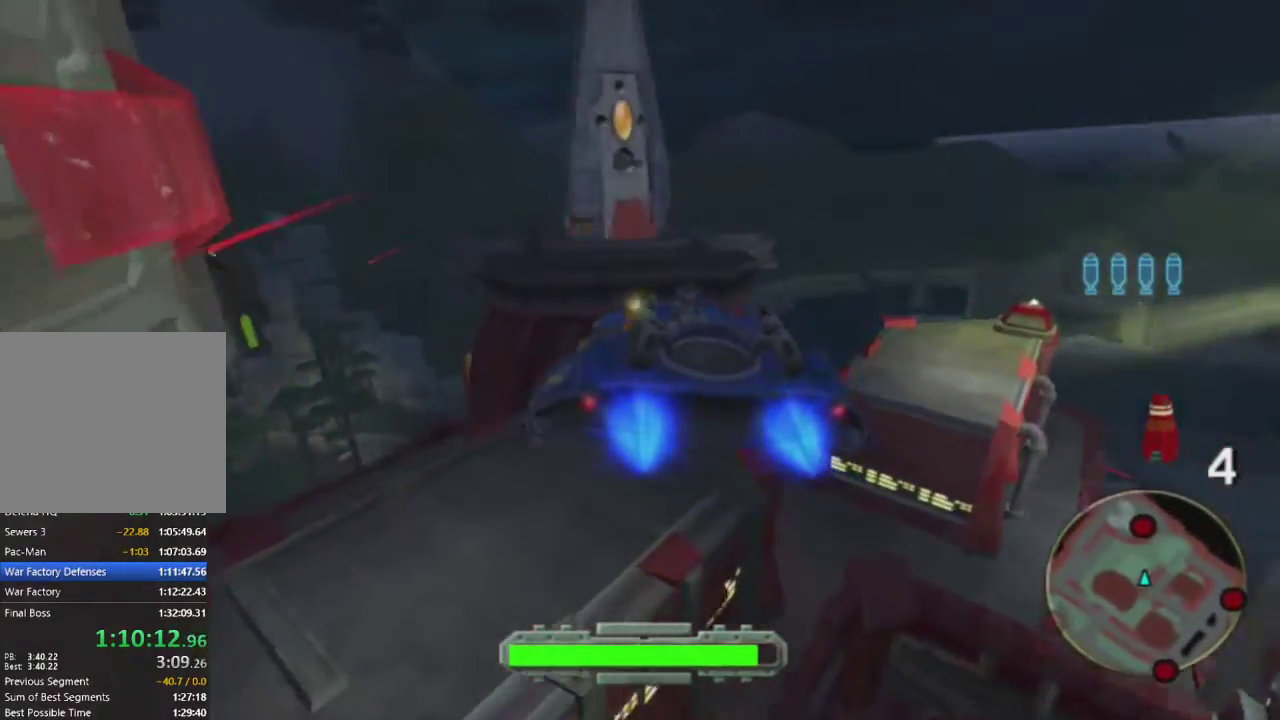
{"buttons": ["SQUARE"], "left_stick": "down-left", "right_stick": "center", "events": [[67, "left_stick", "down"], [150, "left_stick", "center"], [450, "SQUARE", "down"], [500, "left_stick", "down-left"]]}
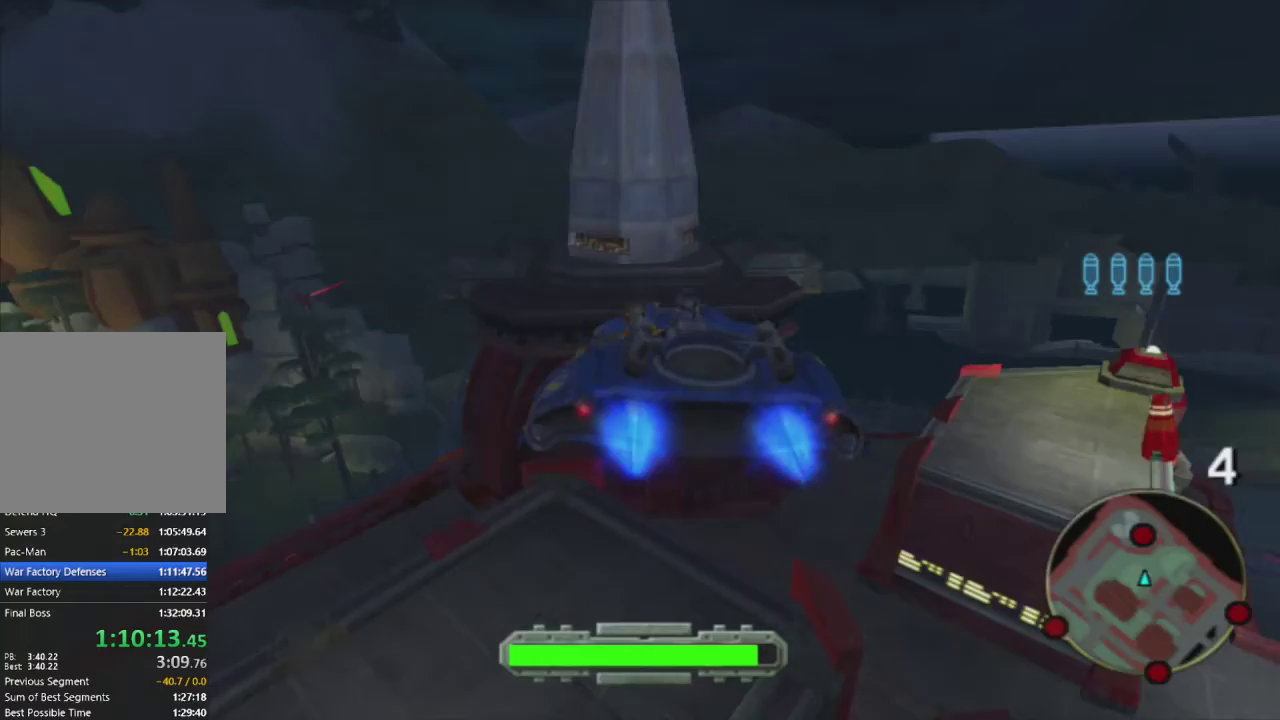
{"buttons": ["SQUARE"], "left_stick": "down", "right_stick": "center", "events": [[117, "left_stick", "down"]]}
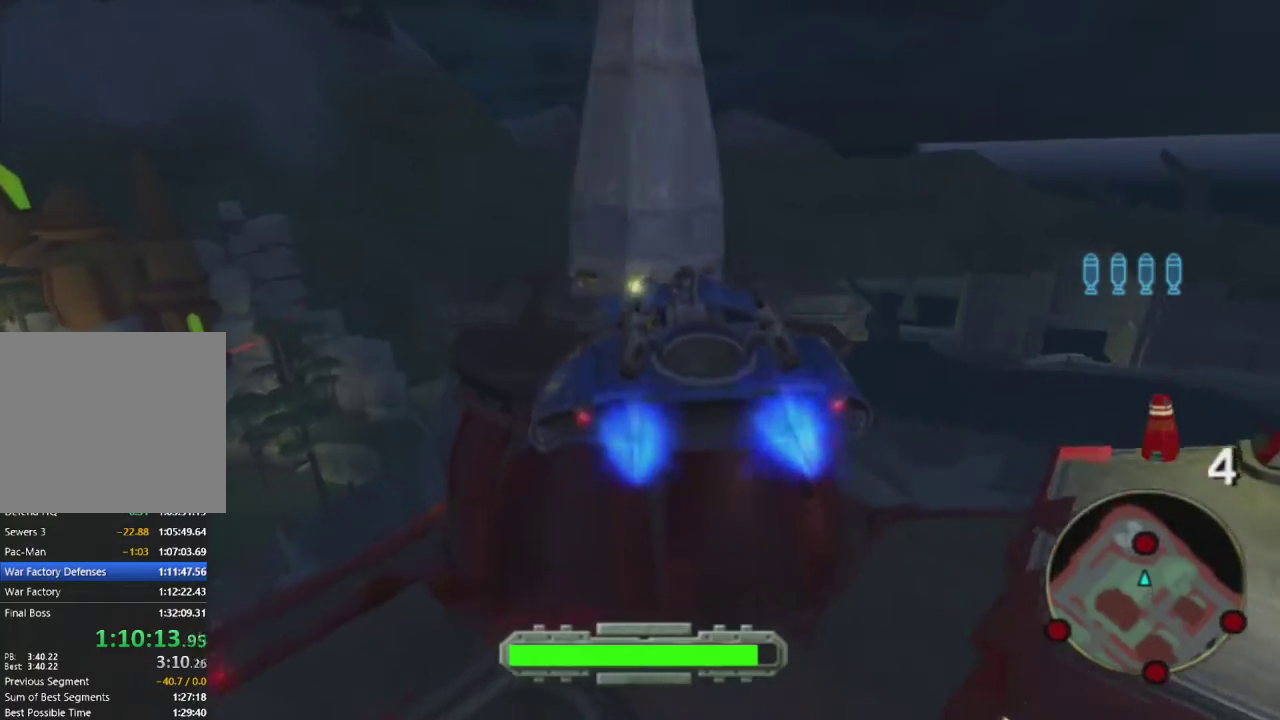
{"buttons": [], "left_stick": "up", "right_stick": "center", "events": [[300, "left_stick", "center"], [383, "left_stick", "up"], [417, "SQUARE", "up"]]}
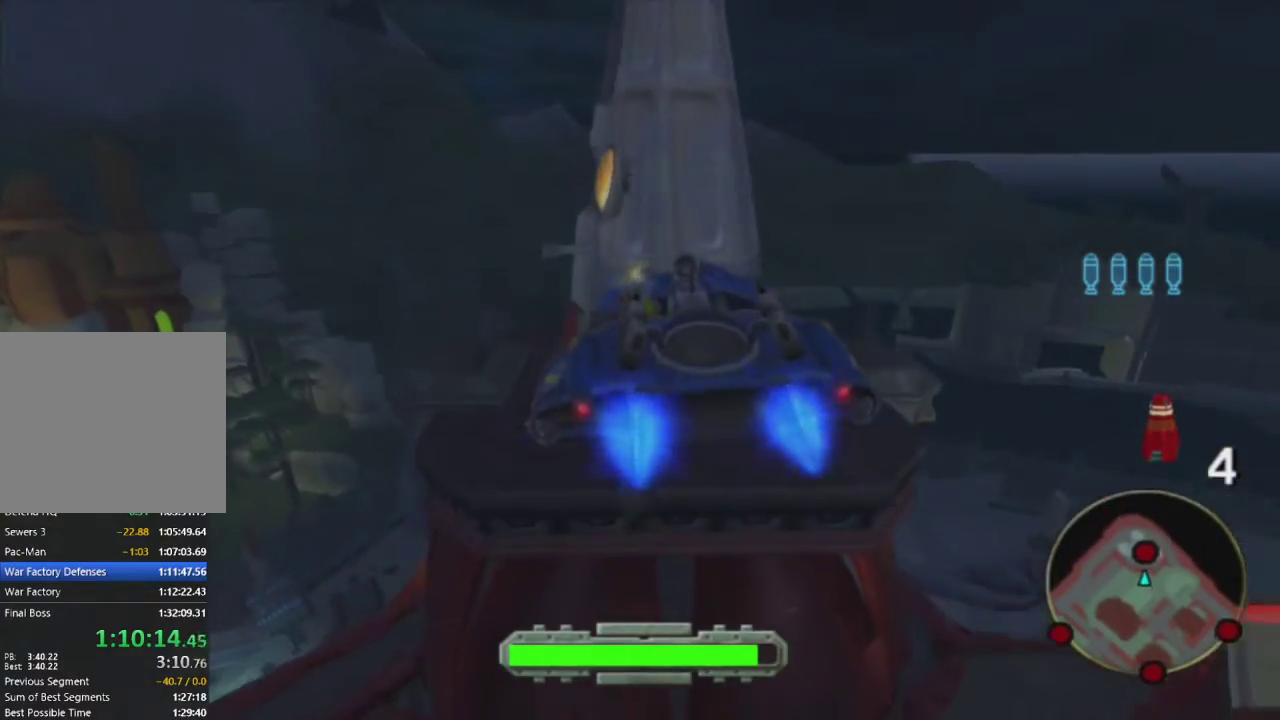
{"buttons": [], "left_stick": "center", "right_stick": "center", "events": [[33, "left_stick", "center"]]}
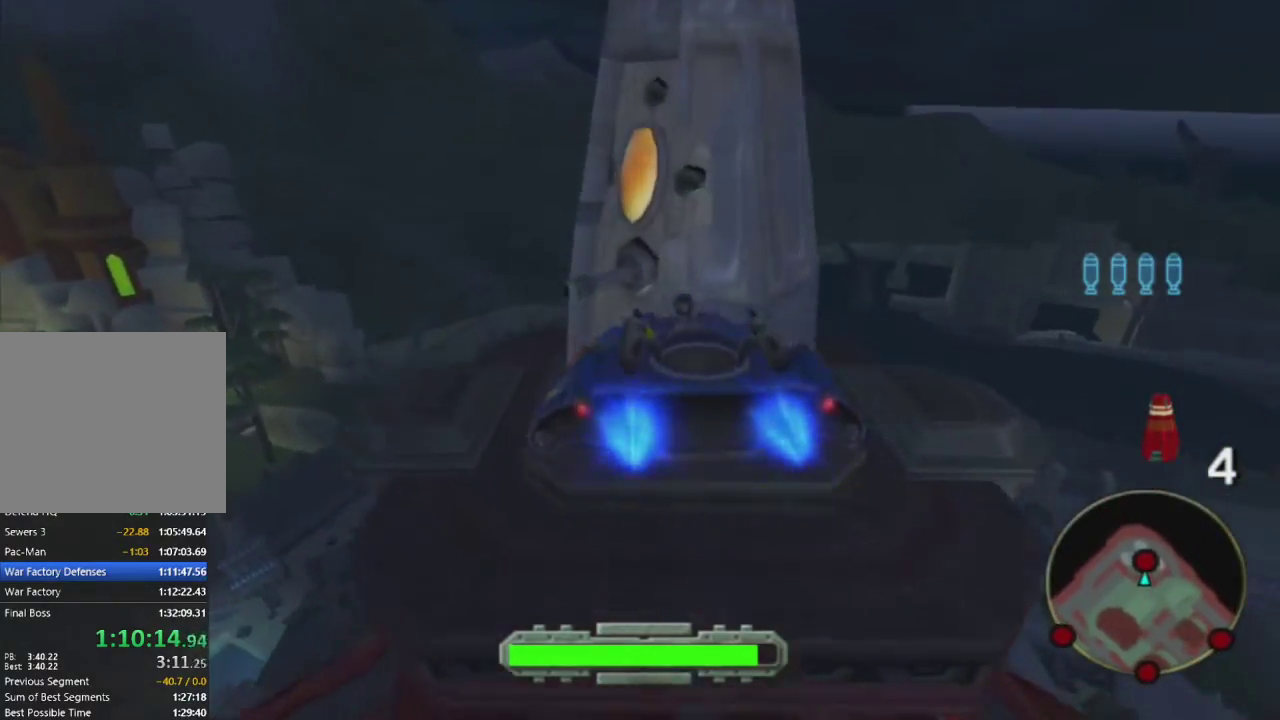
{"buttons": [], "left_stick": "right", "right_stick": "center", "events": [[283, "L1", "down"], [300, "left_stick", "right"], [433, "L1", "up"]]}
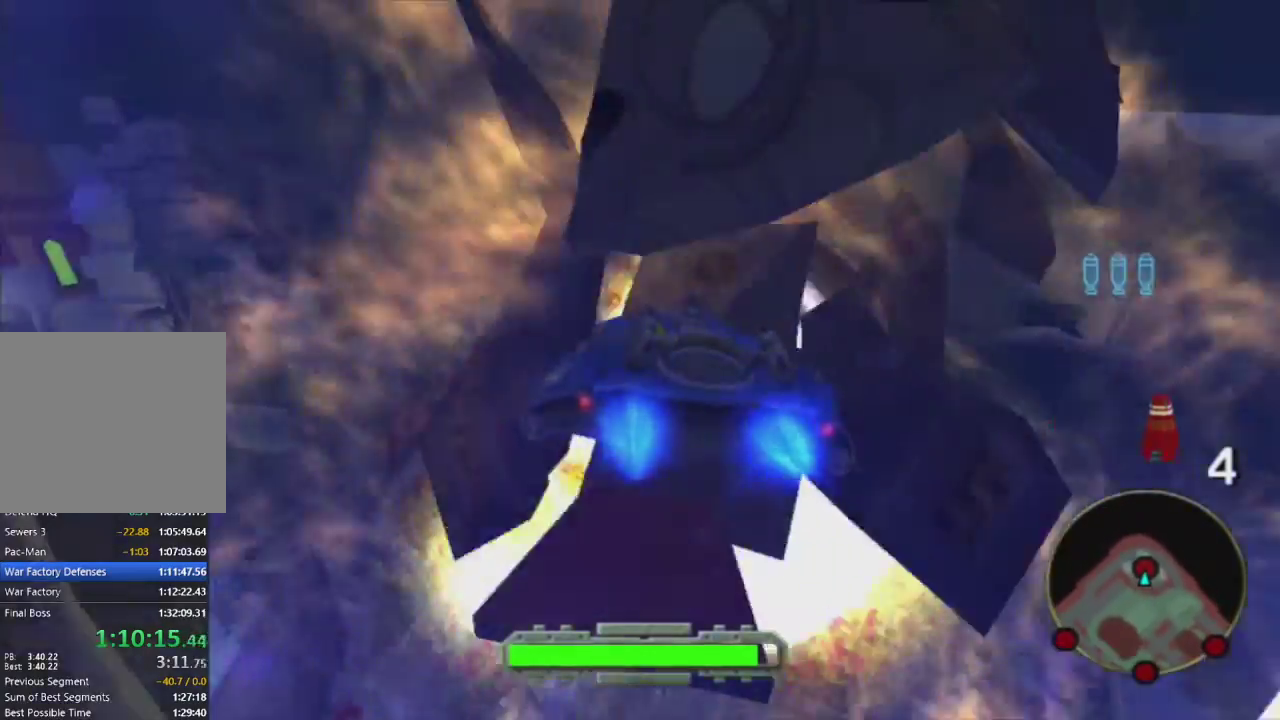
{"buttons": ["CROSS"], "left_stick": "right", "right_stick": "center", "events": [[367, "CROSS", "down"]]}
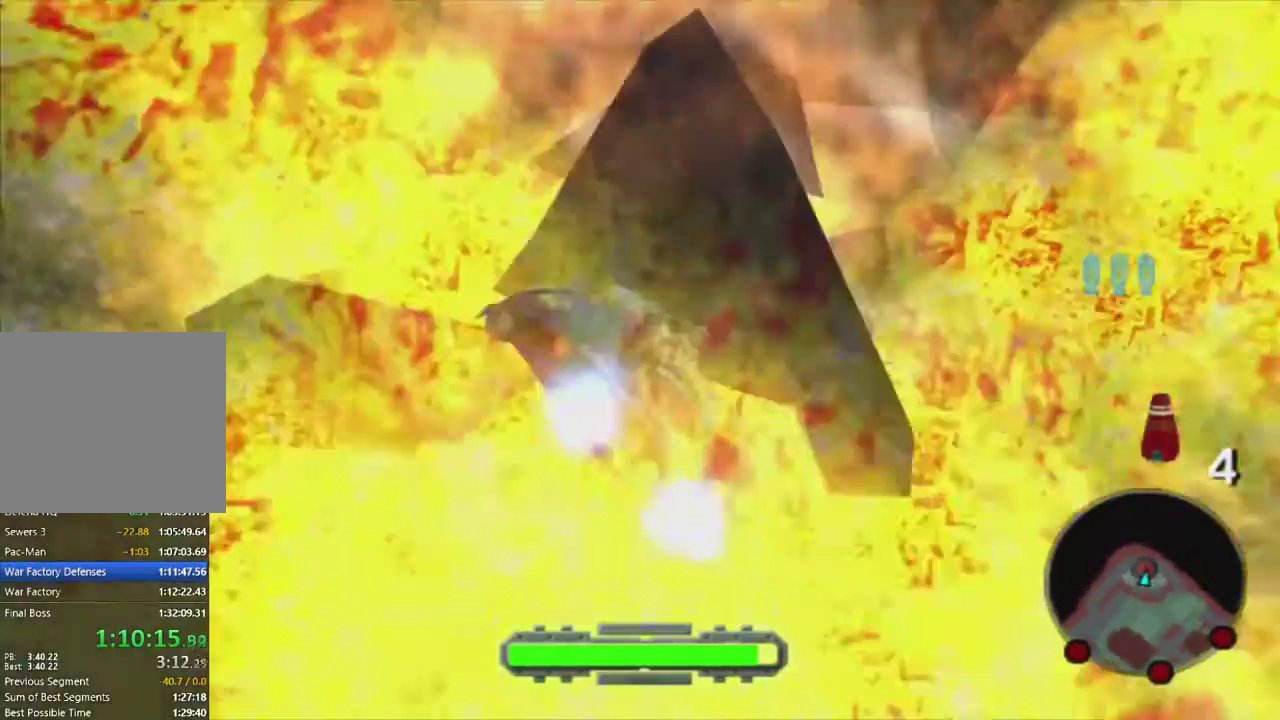
{"buttons": ["CROSS"], "left_stick": "center", "right_stick": "center", "events": [[100, "left_stick", "center"]]}
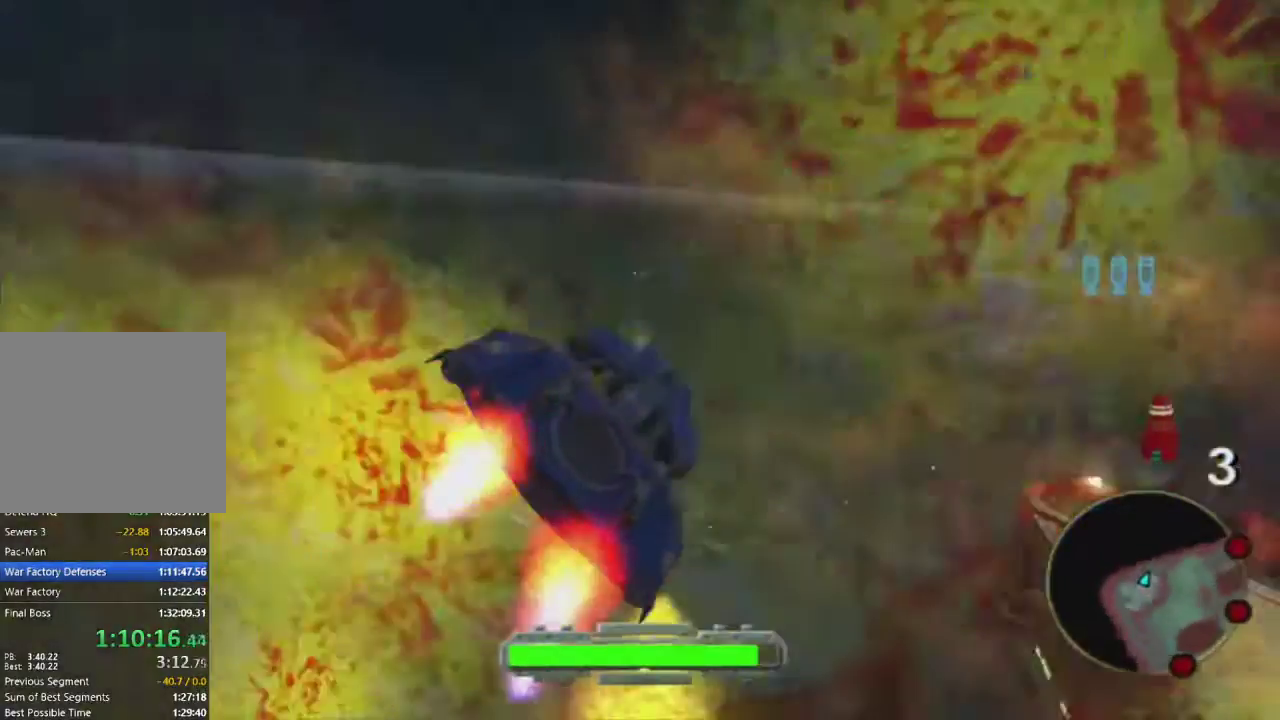
{"buttons": ["CROSS"], "left_stick": "right", "right_stick": "center", "events": [[500, "left_stick", "right"]]}